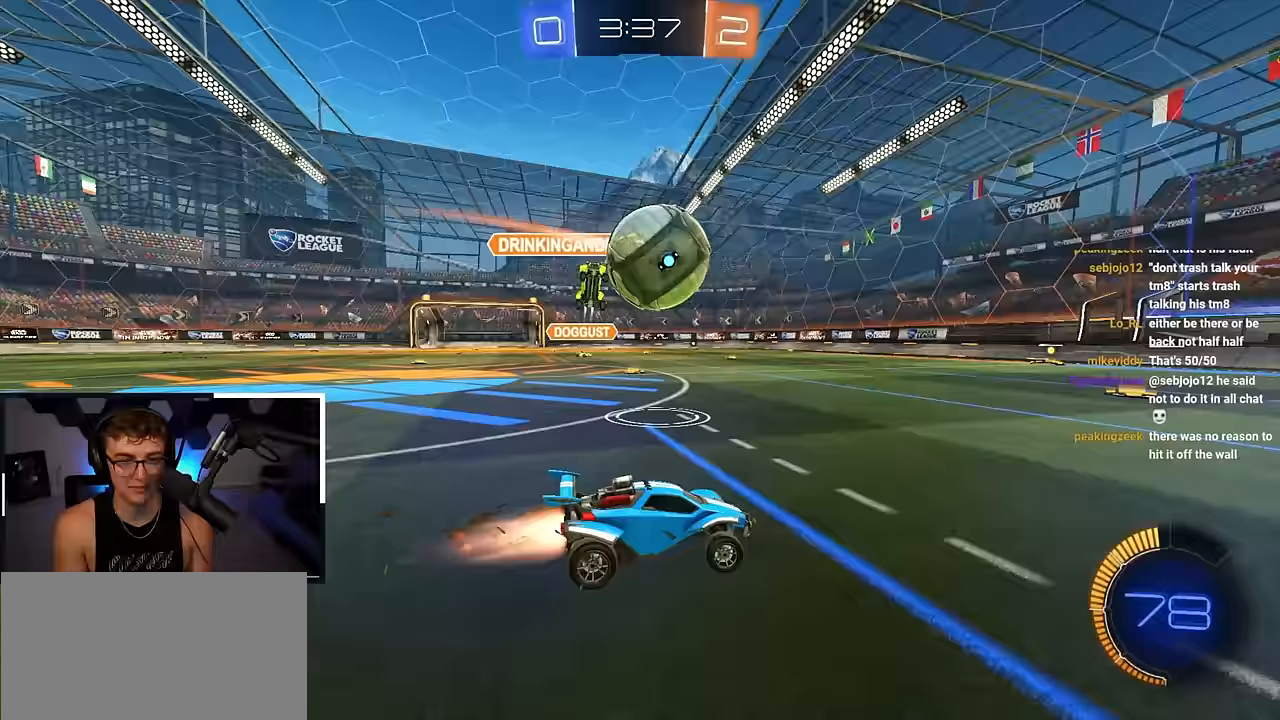
Gameplay with a controller (PlayStation layout); each line is a JSON object with the inputs held at the frame after it. "events" lists button and stick changes between this image and that frame as [ms after this image, input, new state], when the widget could be followed in between. Not read: L1.
{"buttons": ["L2"], "left_stick": "up", "right_stick": "center", "events": [[183, "left_stick", "up-right"], [500, "left_stick", "up"]]}
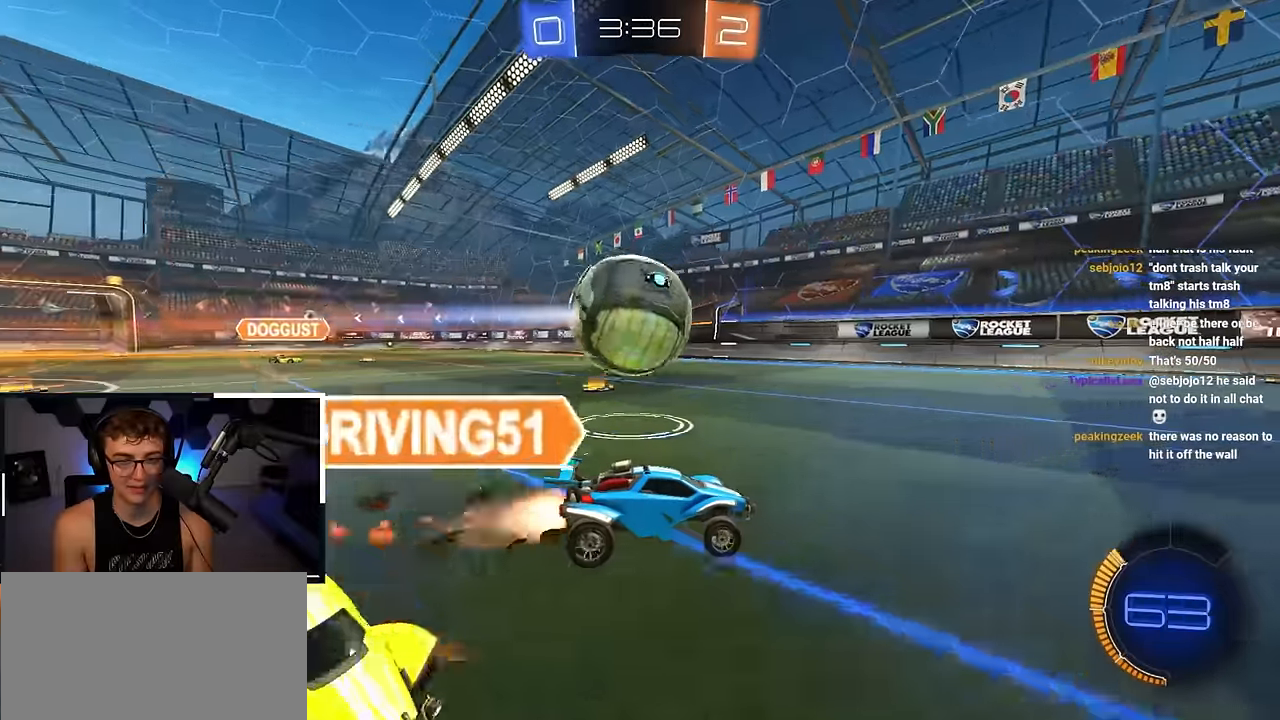
{"buttons": [], "left_stick": "center", "right_stick": "center", "events": [[350, "L2", "up"], [467, "left_stick", "center"]]}
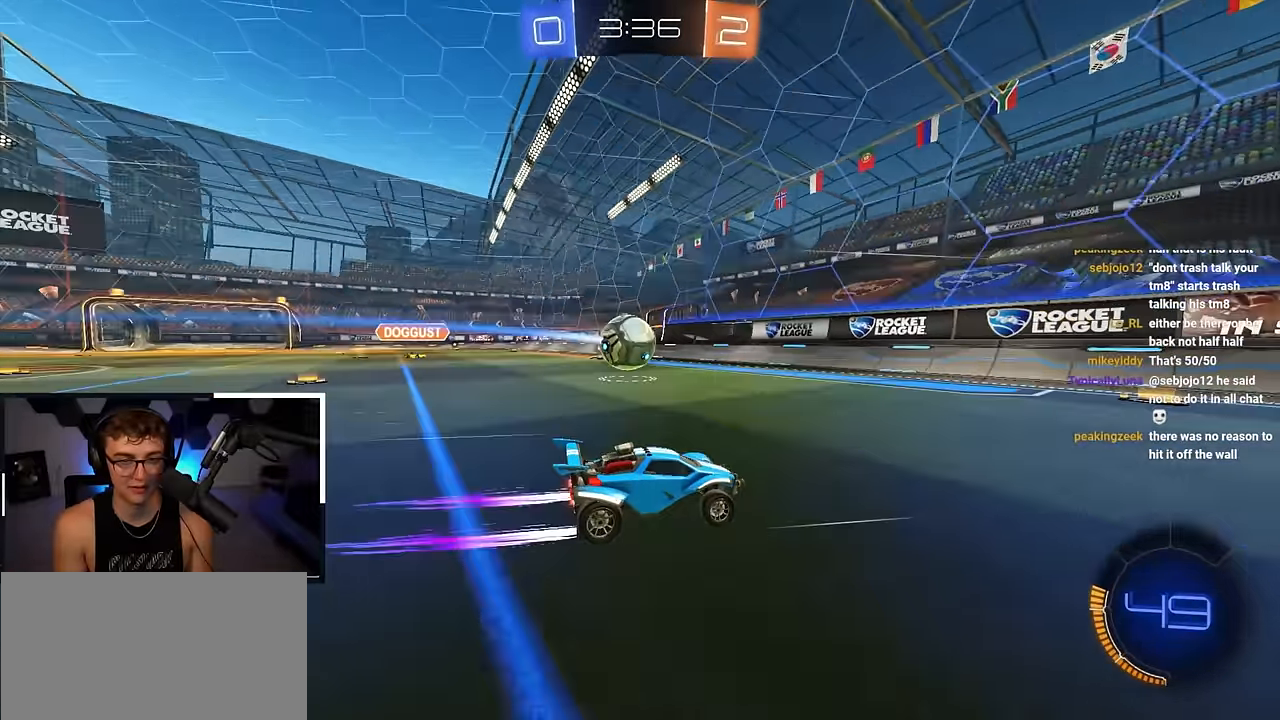
{"buttons": ["R1"], "left_stick": "up-left", "right_stick": "center", "events": [[133, "left_stick", "up-right"], [367, "left_stick", "up-left"], [383, "R1", "down"]]}
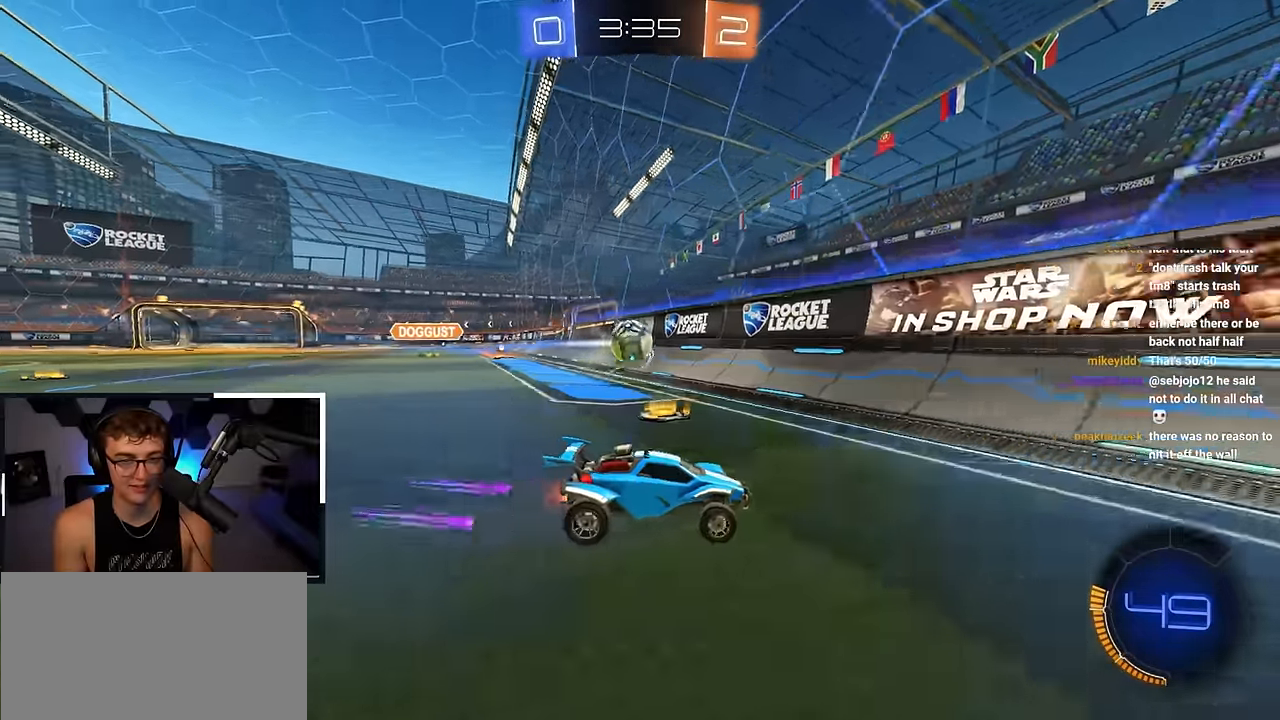
{"buttons": [], "left_stick": "up-left", "right_stick": "center", "events": [[33, "R1", "up"], [150, "left_stick", "center"], [333, "left_stick", "up-left"]]}
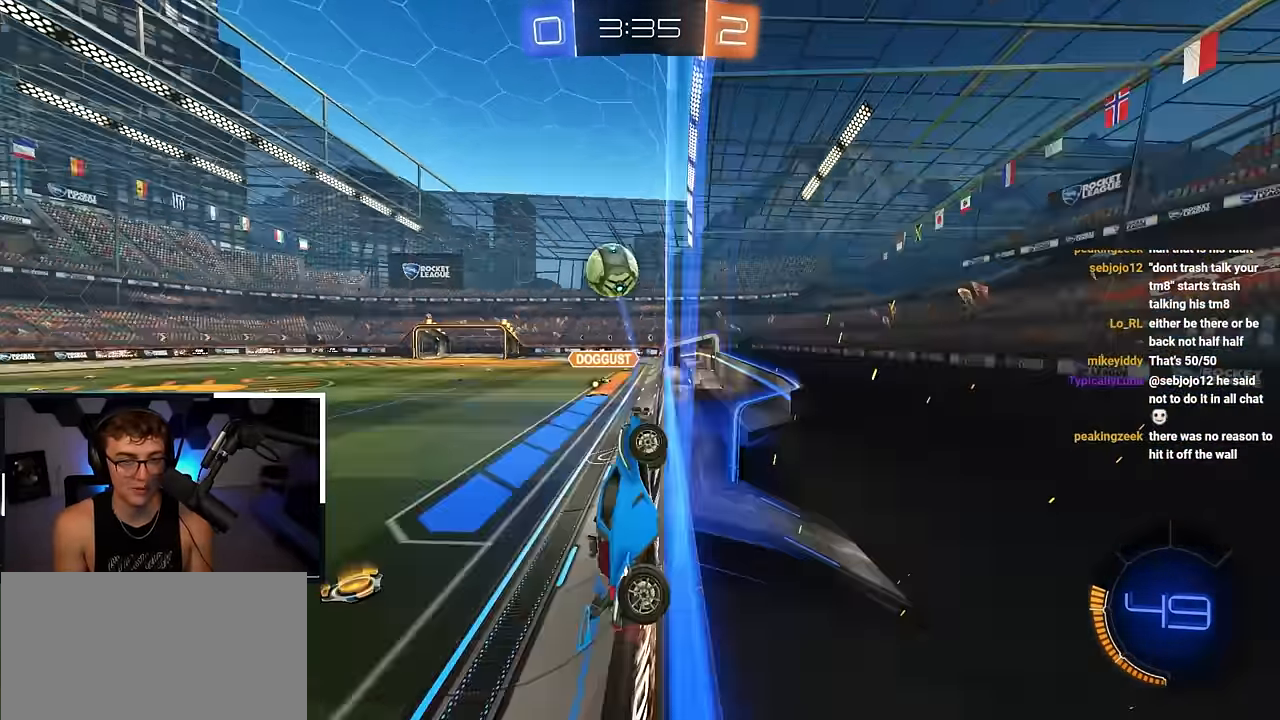
{"buttons": [], "left_stick": "up", "right_stick": "center", "events": [[217, "left_stick", "up"]]}
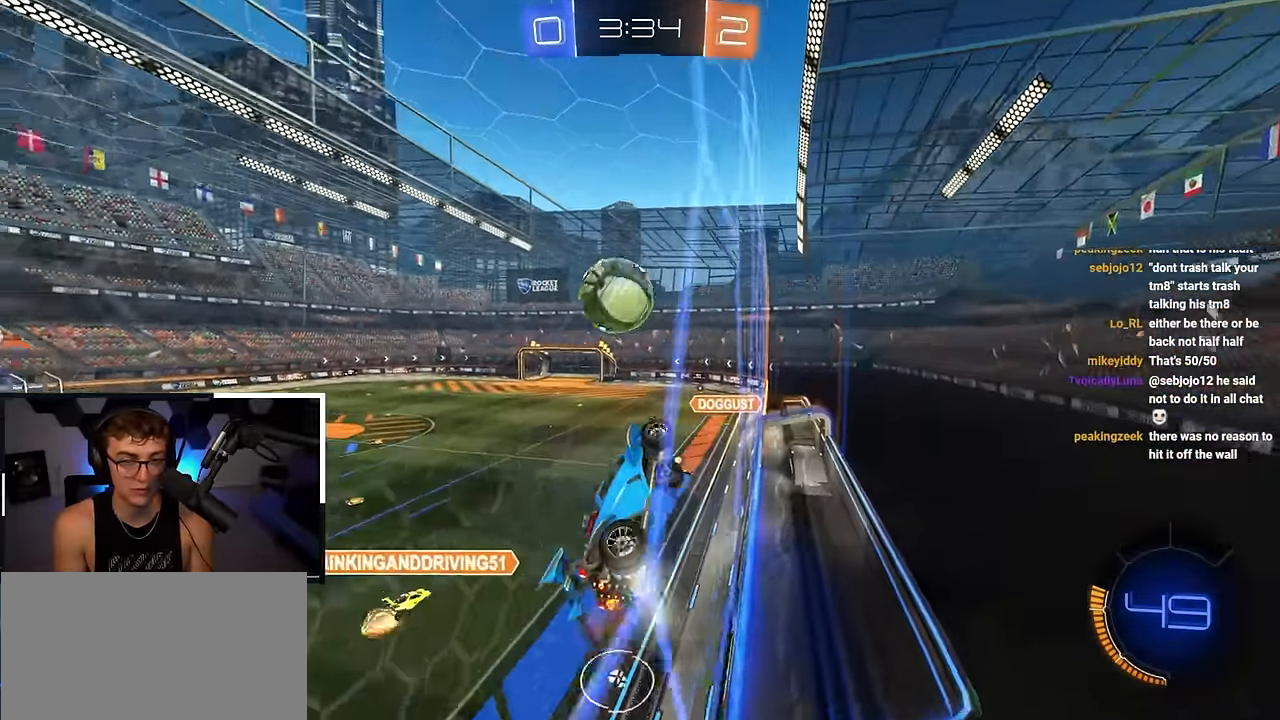
{"buttons": [], "left_stick": "up-left", "right_stick": "center", "events": [[17, "CROSS", "down"], [83, "left_stick", "down"], [183, "CROSS", "up"], [200, "left_stick", "right"], [217, "L2", "down"], [317, "L2", "up"], [317, "left_stick", "center"], [500, "left_stick", "up-left"]]}
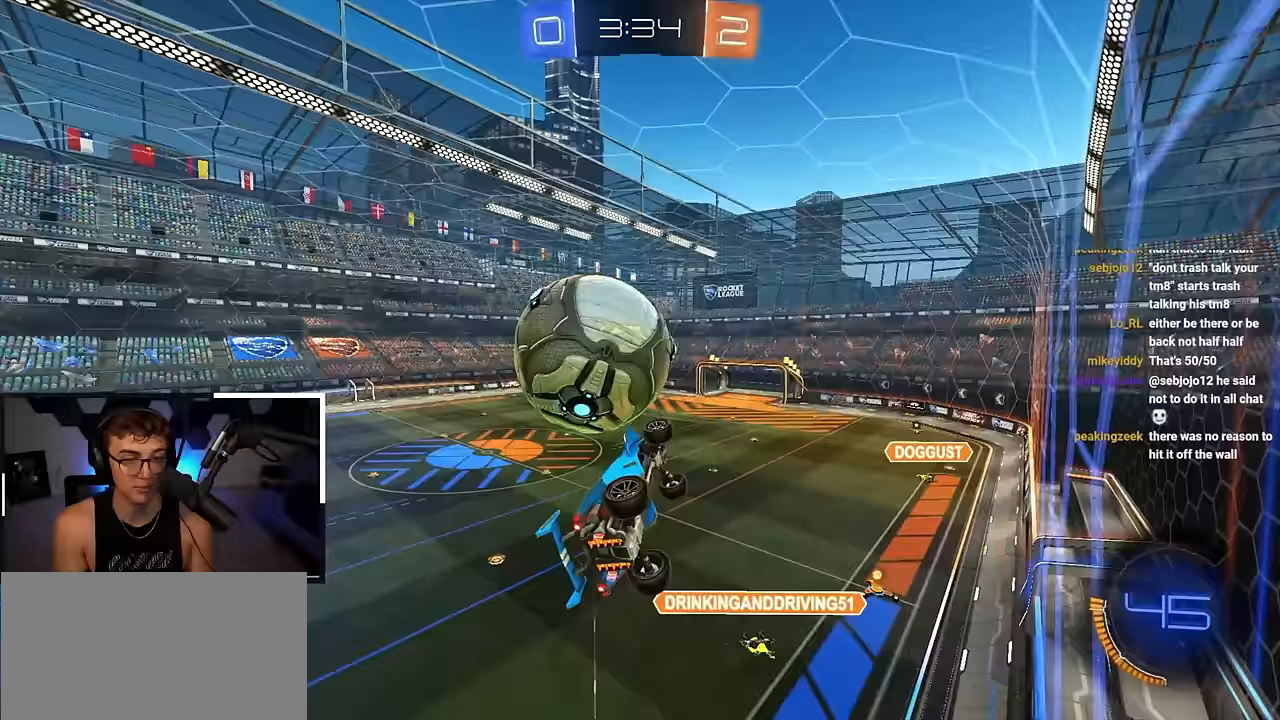
{"buttons": [], "left_stick": "center", "right_stick": "center", "events": [[17, "CROSS", "down"], [83, "CROSS", "up"], [133, "left_stick", "down"], [250, "left_stick", "center"]]}
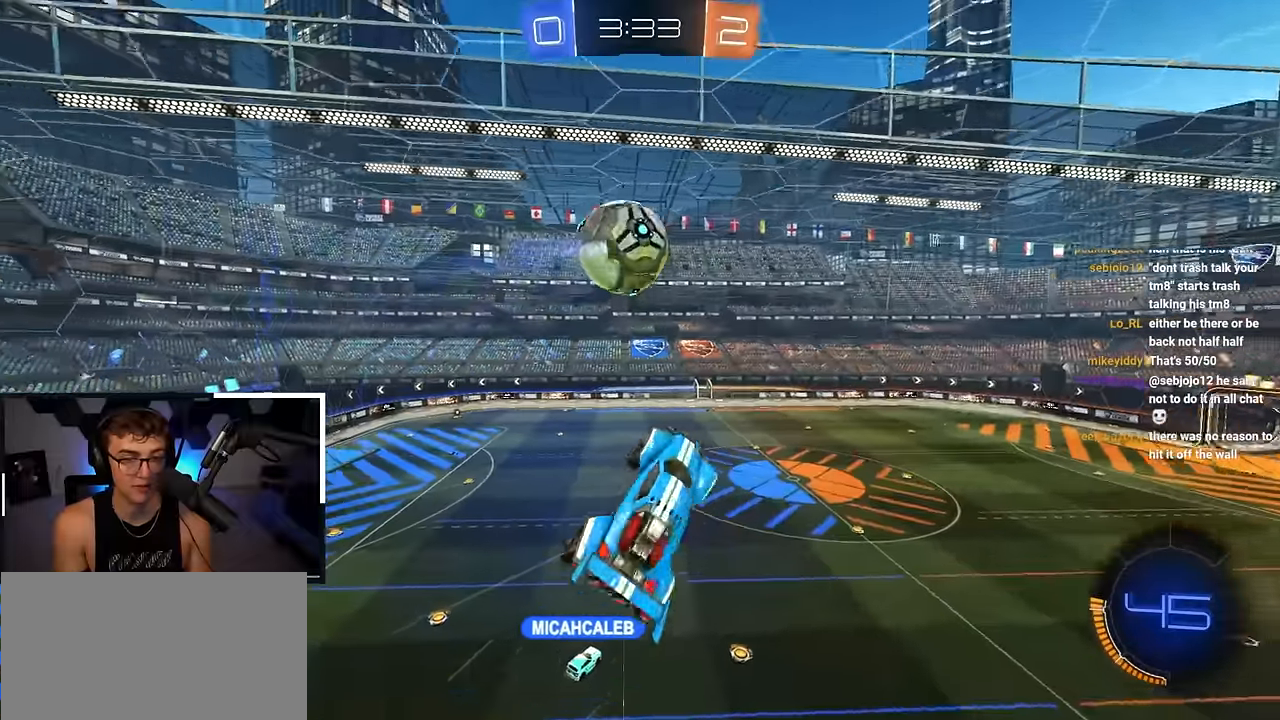
{"buttons": [], "left_stick": "center", "right_stick": "center", "events": [[17, "left_stick", "down-left"], [150, "right_stick", "down"], [317, "right_stick", "center"], [367, "left_stick", "center"]]}
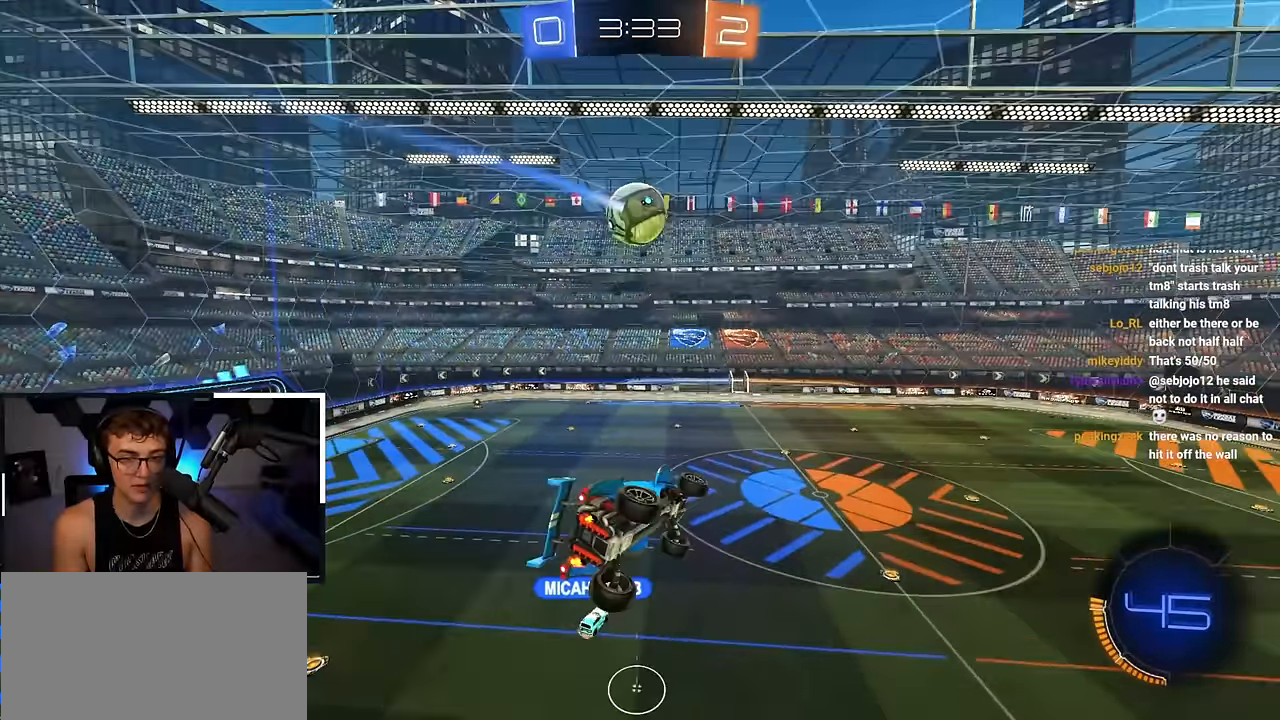
{"buttons": [], "left_stick": "center", "right_stick": "center", "events": [[217, "R1", "down"], [217, "left_stick", "right"], [233, "L2", "down"], [383, "left_stick", "center"], [400, "R1", "up"], [433, "L2", "up"]]}
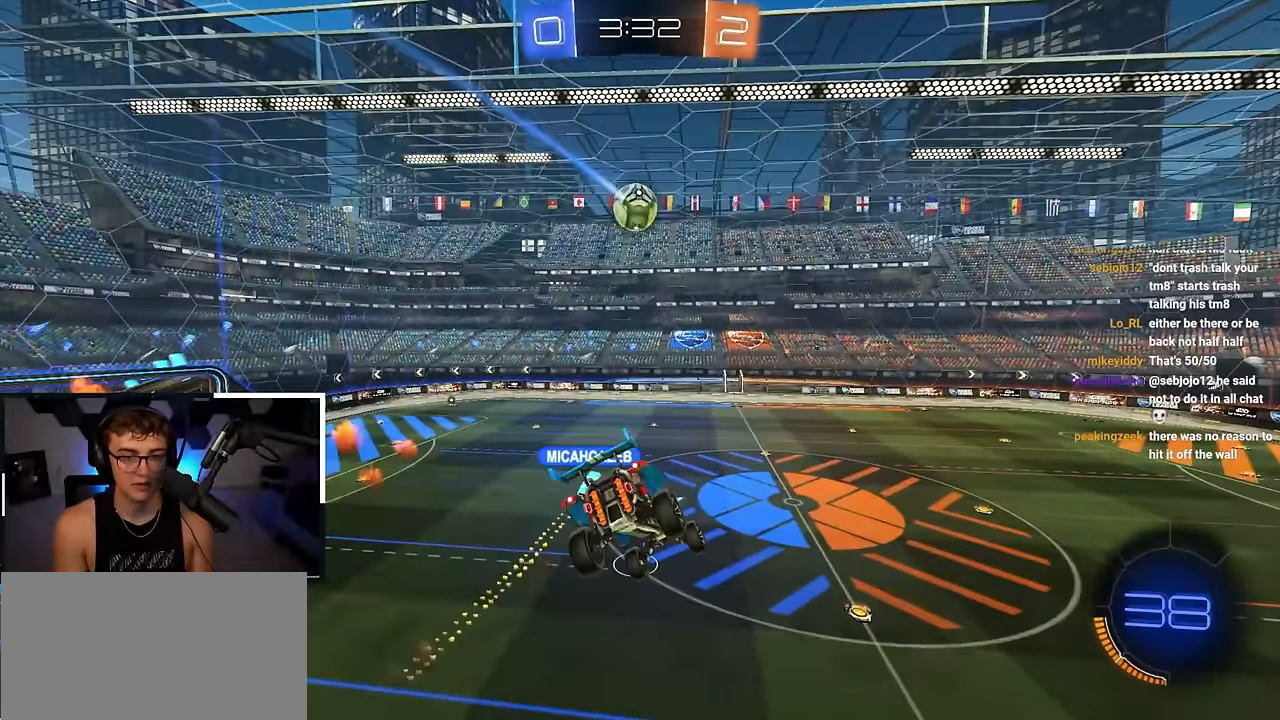
{"buttons": [], "left_stick": "down-right", "right_stick": "center", "events": [[433, "left_stick", "down-right"]]}
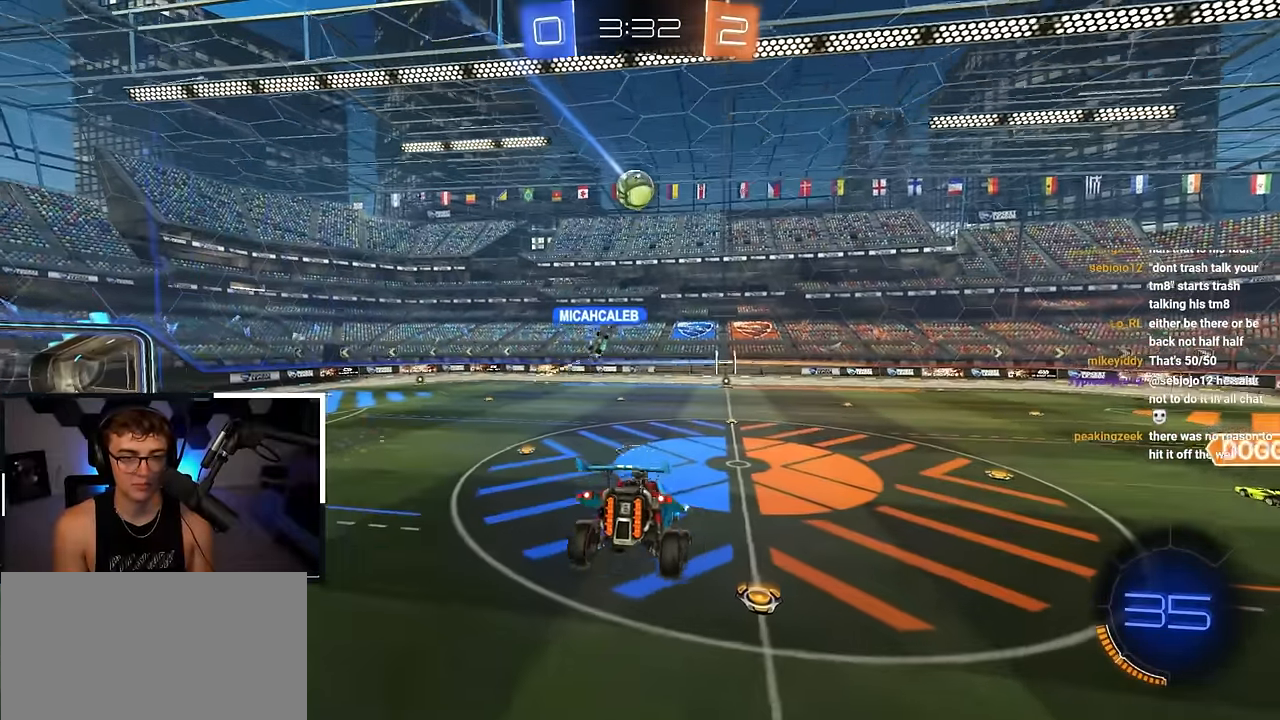
{"buttons": [], "left_stick": "up-left", "right_stick": "center", "events": [[17, "left_stick", "center"], [283, "left_stick", "up-left"]]}
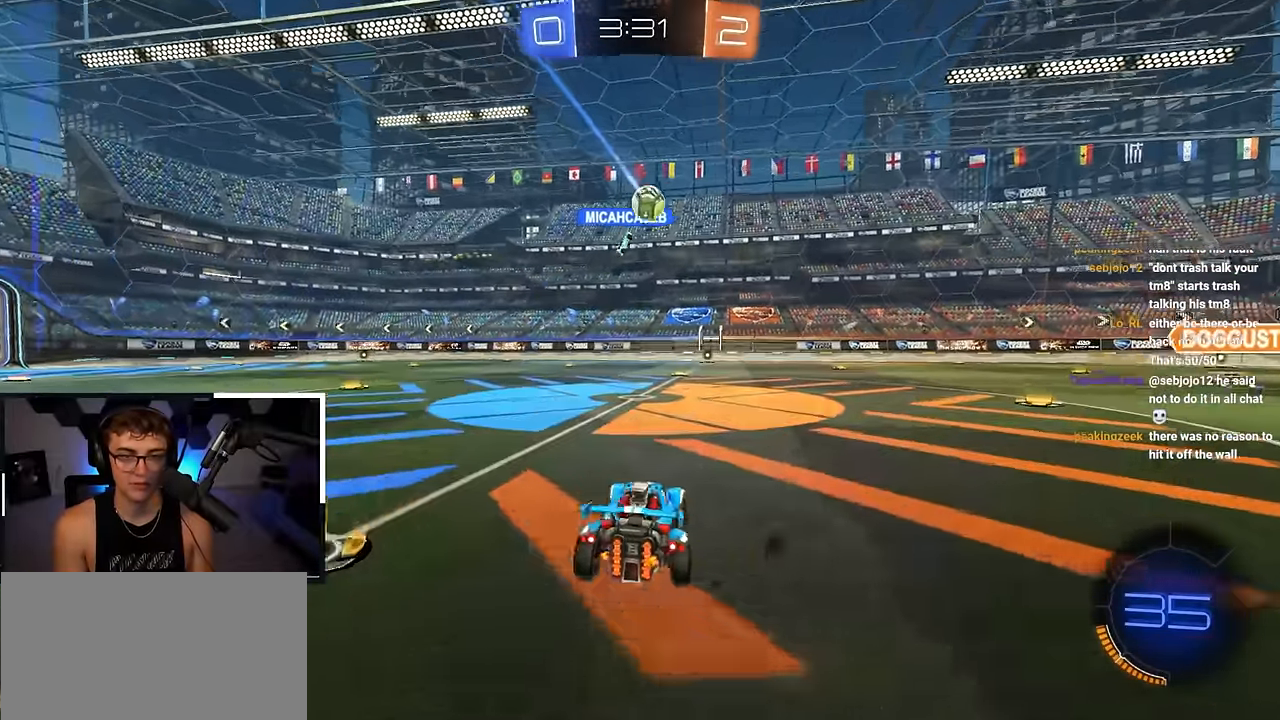
{"buttons": [], "left_stick": "center", "right_stick": "center", "events": [[33, "left_stick", "center"]]}
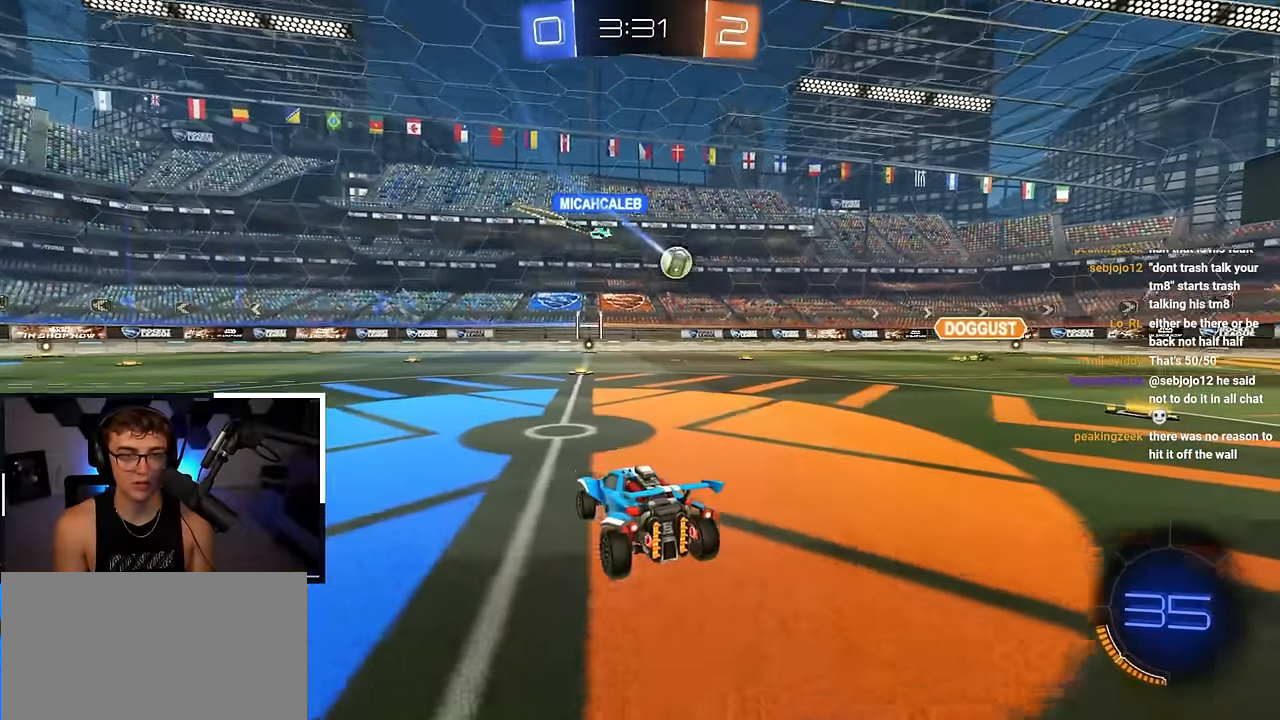
{"buttons": [], "left_stick": "center", "right_stick": "center", "events": []}
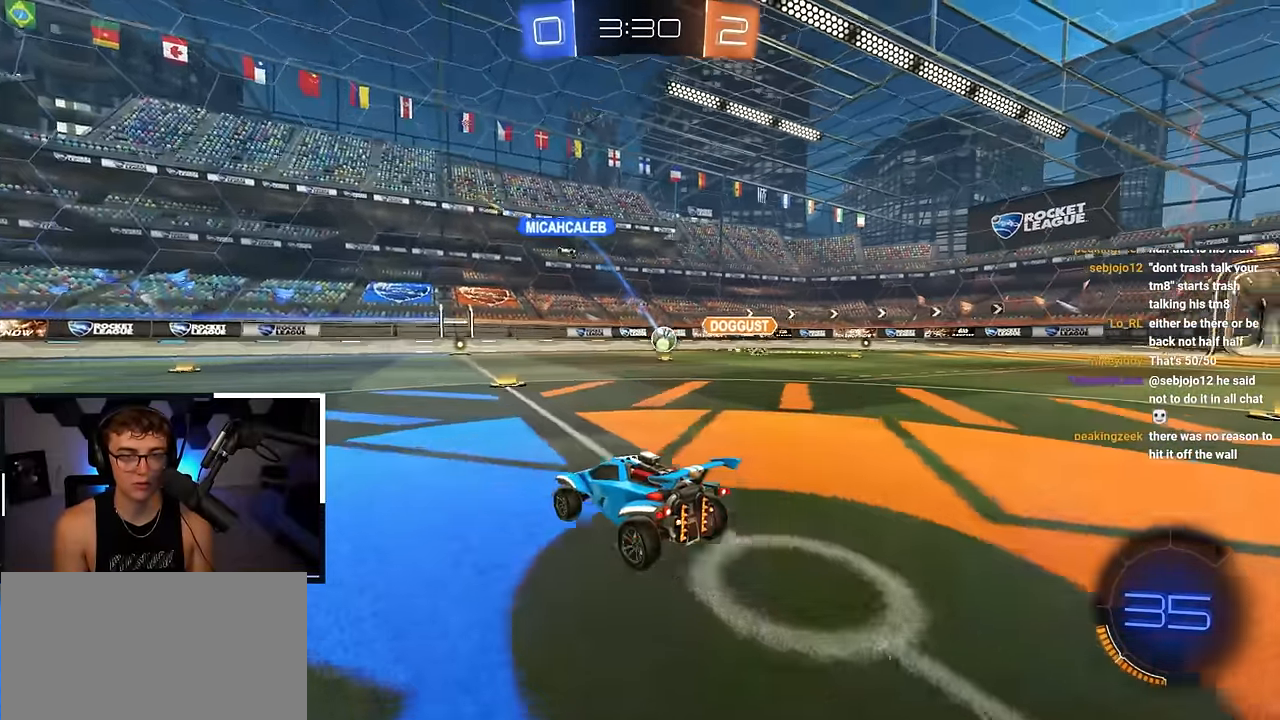
{"buttons": [], "left_stick": "up-left", "right_stick": "center", "events": [[150, "left_stick", "up-left"]]}
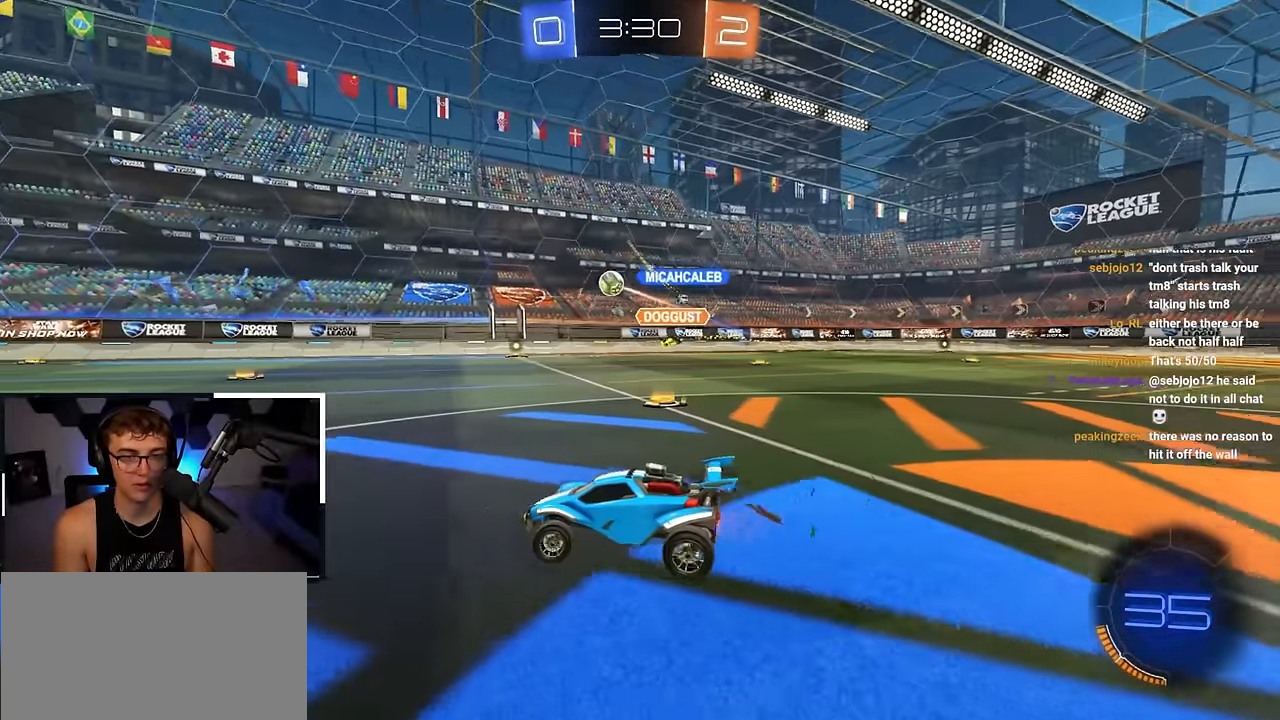
{"buttons": ["L2"], "left_stick": "up-left", "right_stick": "center", "events": [[350, "L2", "down"], [383, "CROSS", "down"], [467, "CROSS", "up"]]}
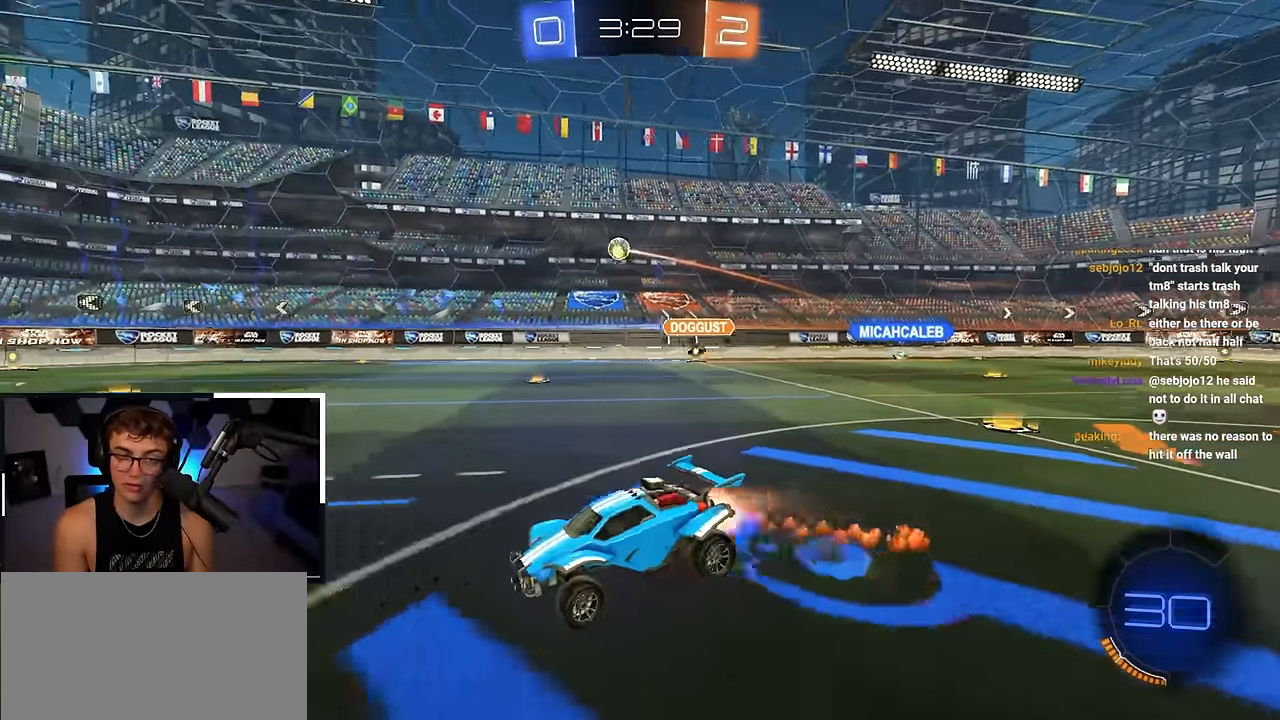
{"buttons": ["SQUARE", "L2"], "left_stick": "down-left", "right_stick": "center", "events": [[33, "CROSS", "down"], [67, "L2", "up"], [150, "CROSS", "up"], [150, "SQUARE", "down"], [150, "left_stick", "down-left"], [433, "L2", "down"]]}
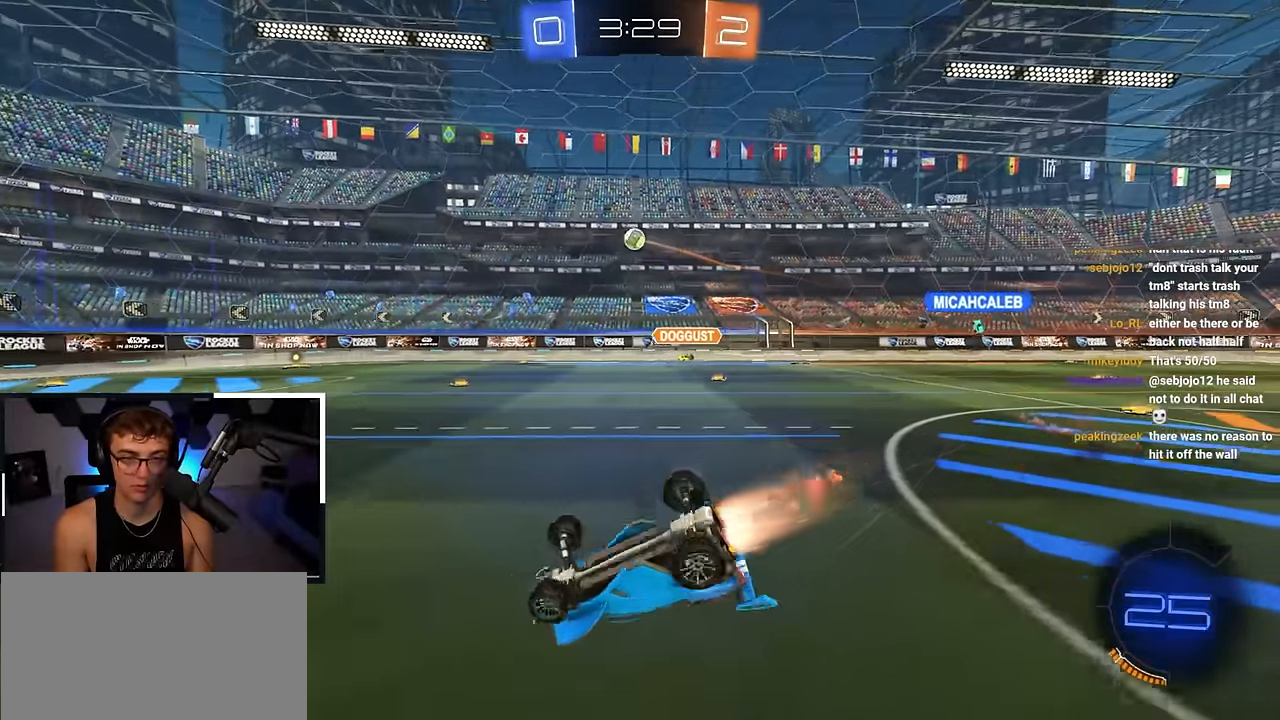
{"buttons": [], "left_stick": "center", "right_stick": "center", "events": [[133, "L2", "up"], [250, "SQUARE", "up"], [333, "left_stick", "center"]]}
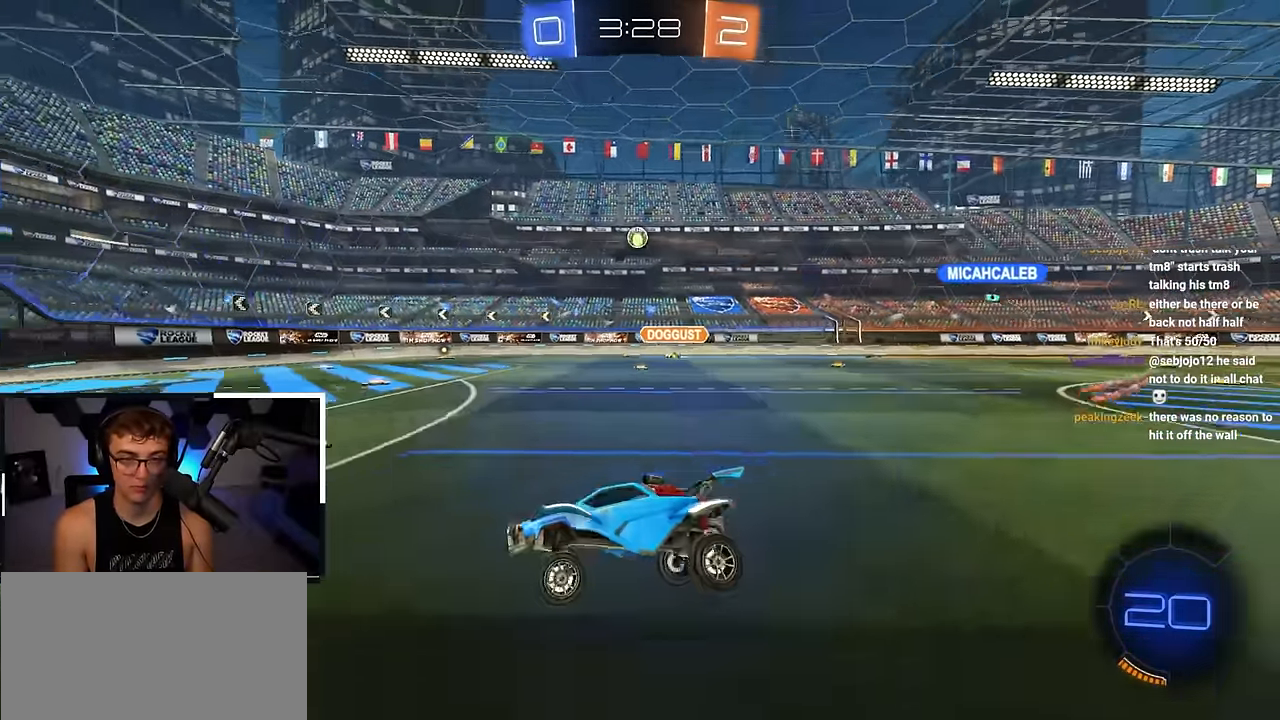
{"buttons": ["L2"], "left_stick": "up", "right_stick": "center", "events": [[33, "left_stick", "up"], [200, "left_stick", "up-right"], [350, "left_stick", "up"], [483, "L2", "down"]]}
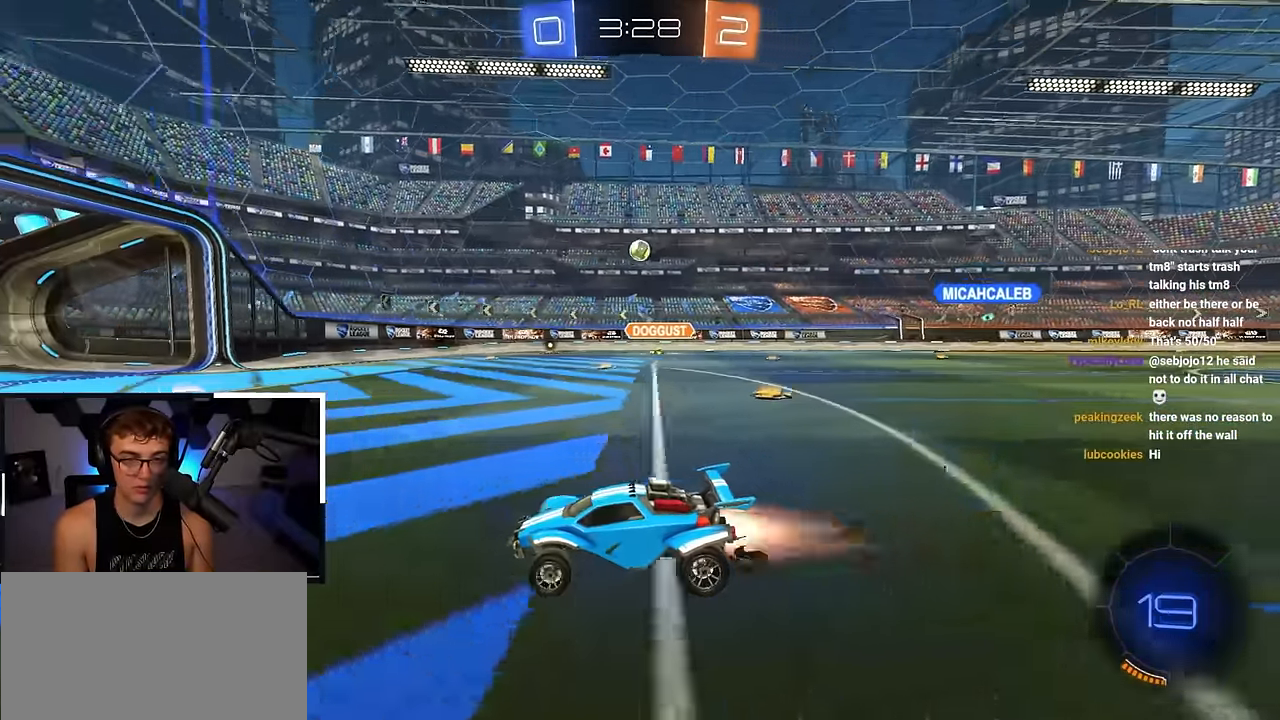
{"buttons": [], "left_stick": "up", "right_stick": "center", "events": [[233, "L2", "up"]]}
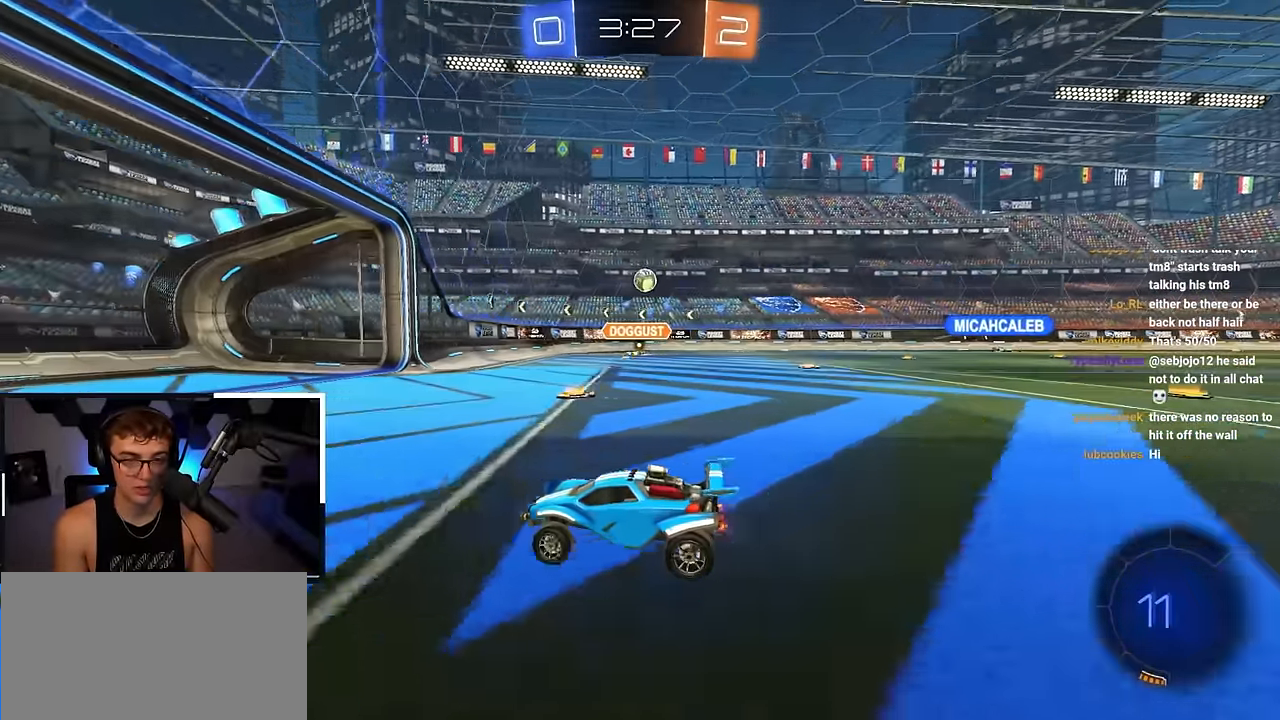
{"buttons": [], "left_stick": "down-right", "right_stick": "center", "events": [[217, "left_stick", "up-right"], [383, "left_stick", "down-right"]]}
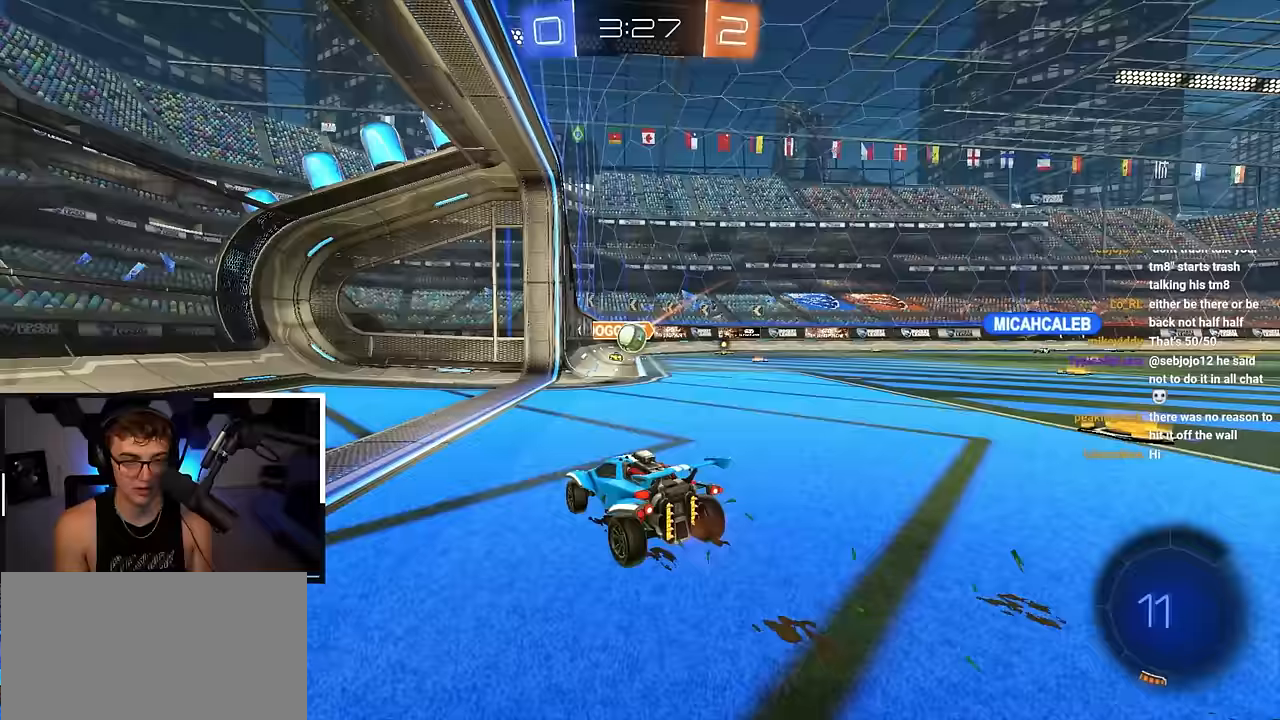
{"buttons": [], "left_stick": "up", "right_stick": "center", "events": [[117, "left_stick", "up-right"], [267, "left_stick", "up"]]}
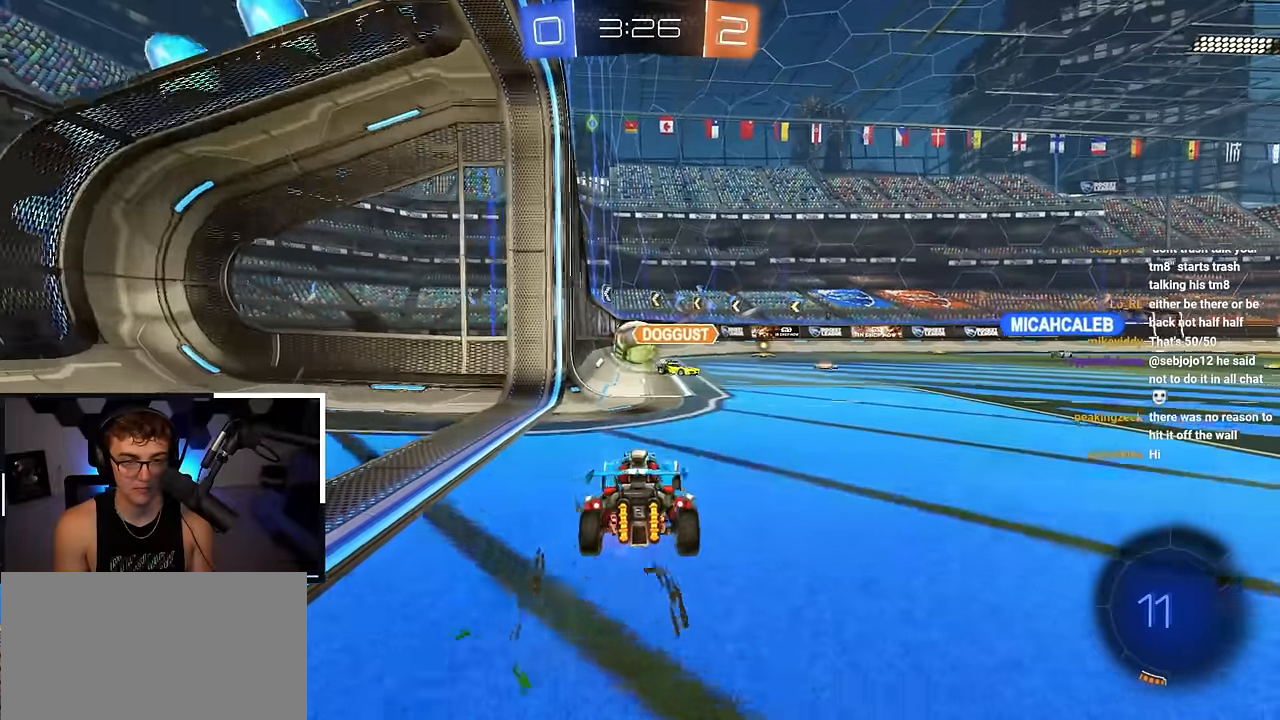
{"buttons": [], "left_stick": "up", "right_stick": "center", "events": []}
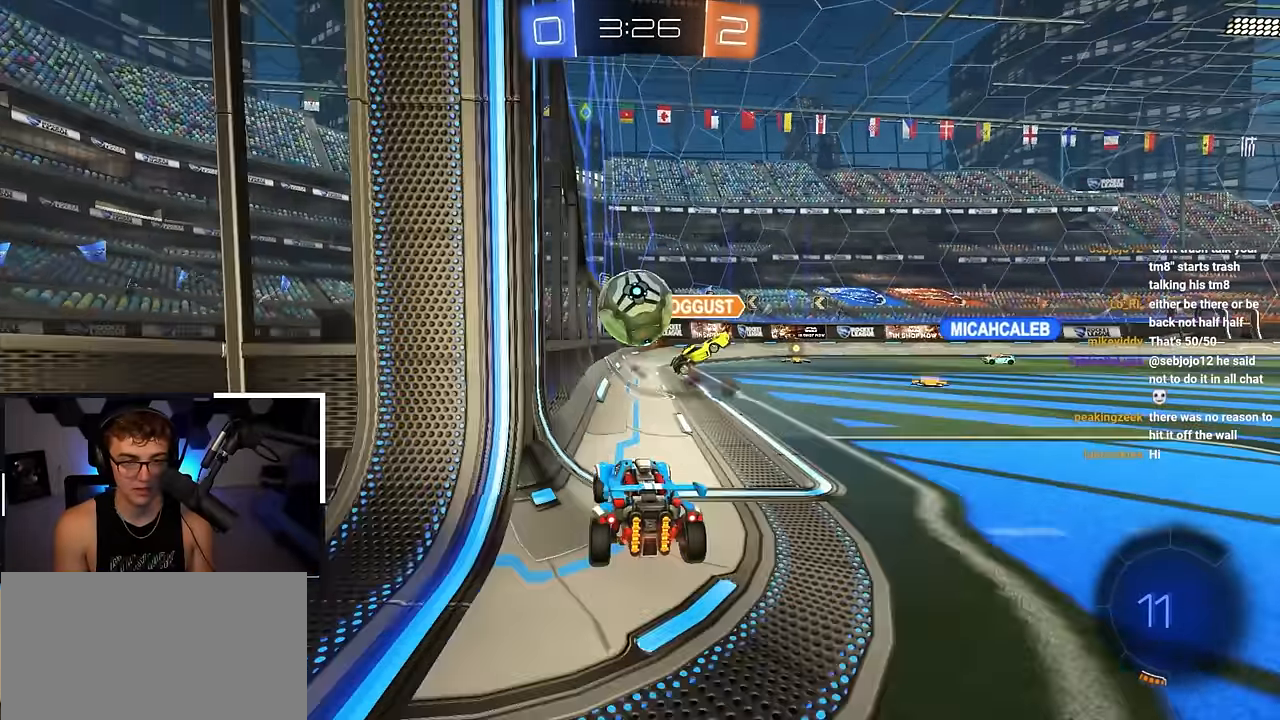
{"buttons": [], "left_stick": "up-right", "right_stick": "center", "events": [[183, "left_stick", "down-left"], [383, "left_stick", "up-left"], [433, "left_stick", "up-right"]]}
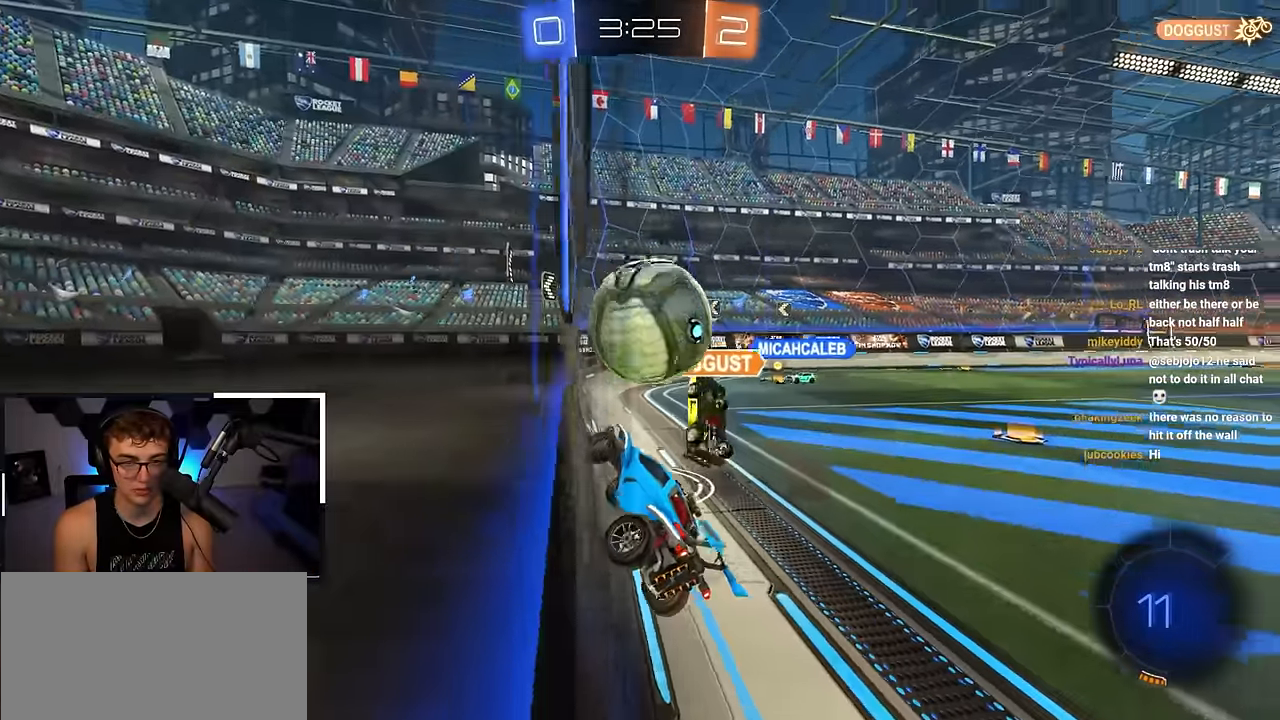
{"buttons": [], "left_stick": "up-right", "right_stick": "center", "events": [[183, "left_stick", "up"], [333, "left_stick", "up-right"]]}
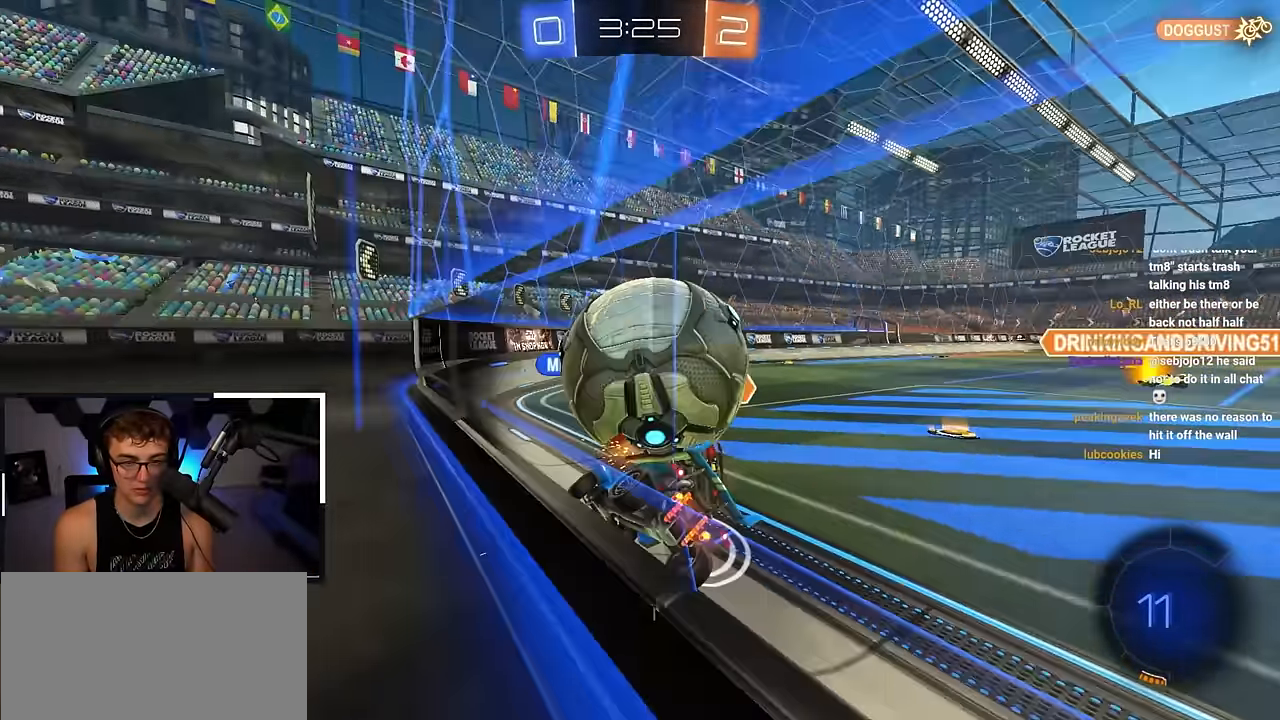
{"buttons": [], "left_stick": "up", "right_stick": "center", "events": [[217, "left_stick", "up-left"], [267, "left_stick", "left"], [383, "left_stick", "up-left"], [483, "left_stick", "up"]]}
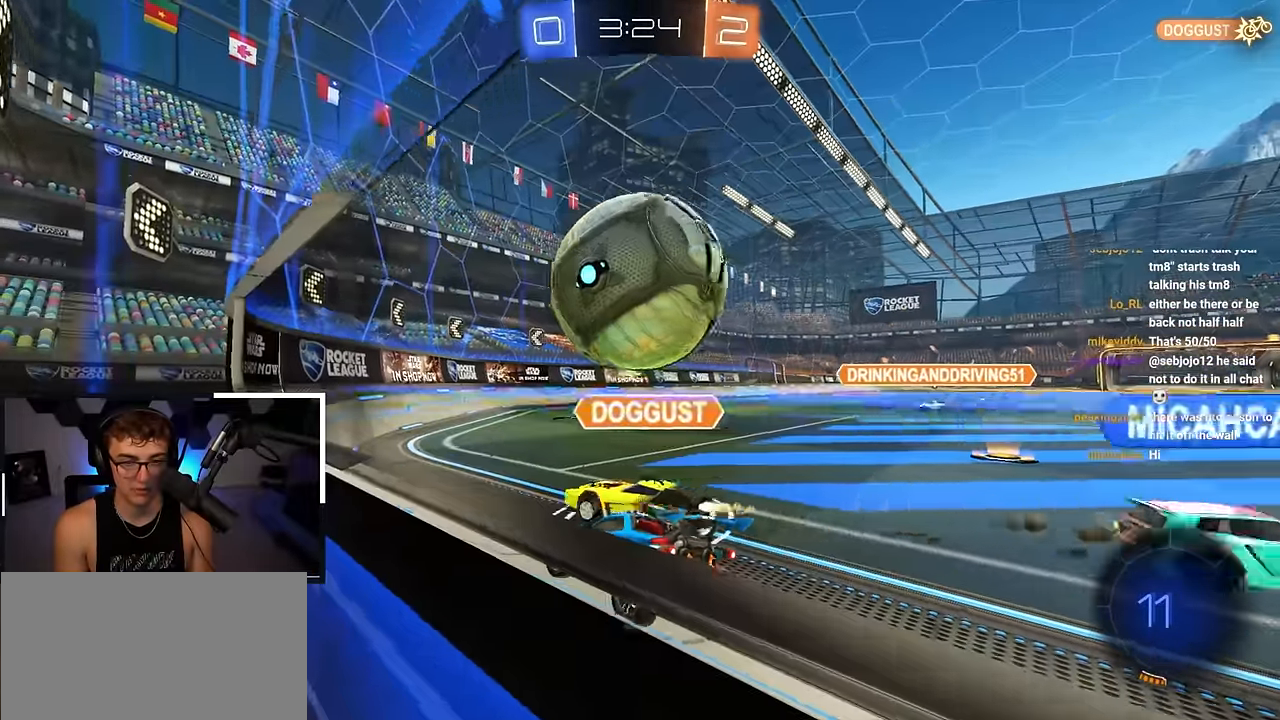
{"buttons": [], "left_stick": "up-right", "right_stick": "center", "events": [[367, "left_stick", "up-right"]]}
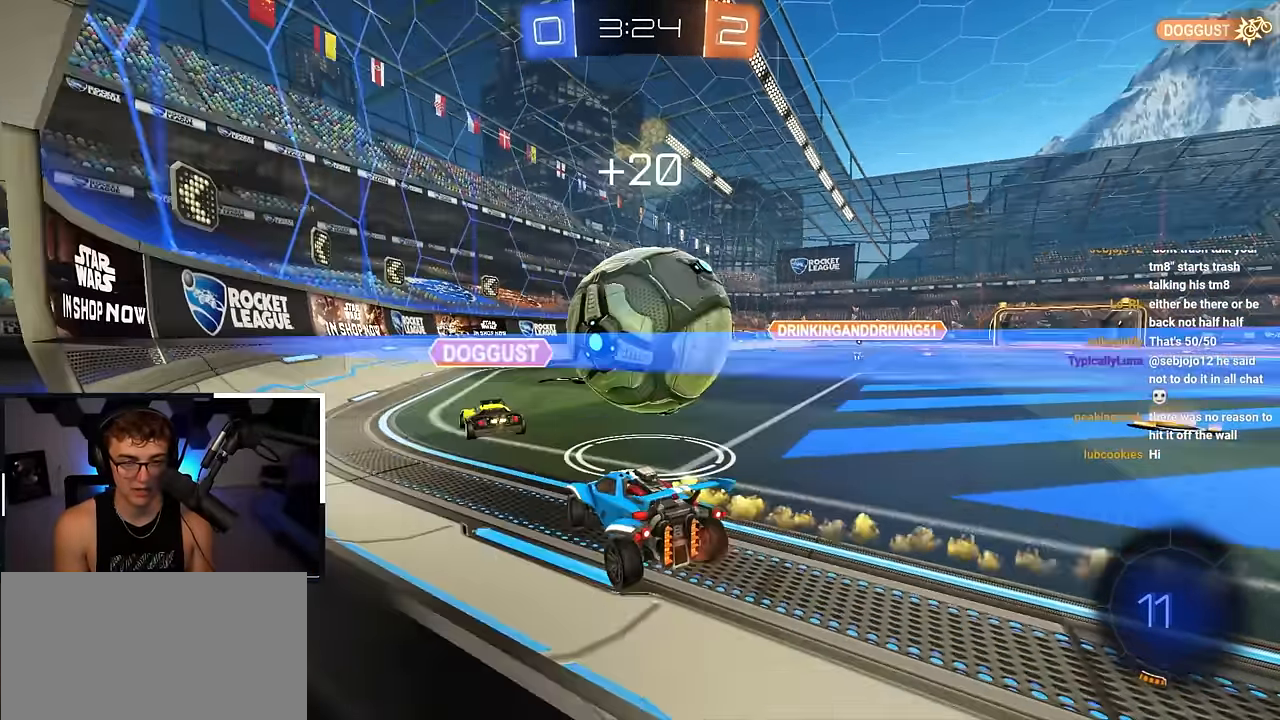
{"buttons": [], "left_stick": "up-left", "right_stick": "center", "events": [[83, "left_stick", "up"], [400, "left_stick", "up-left"]]}
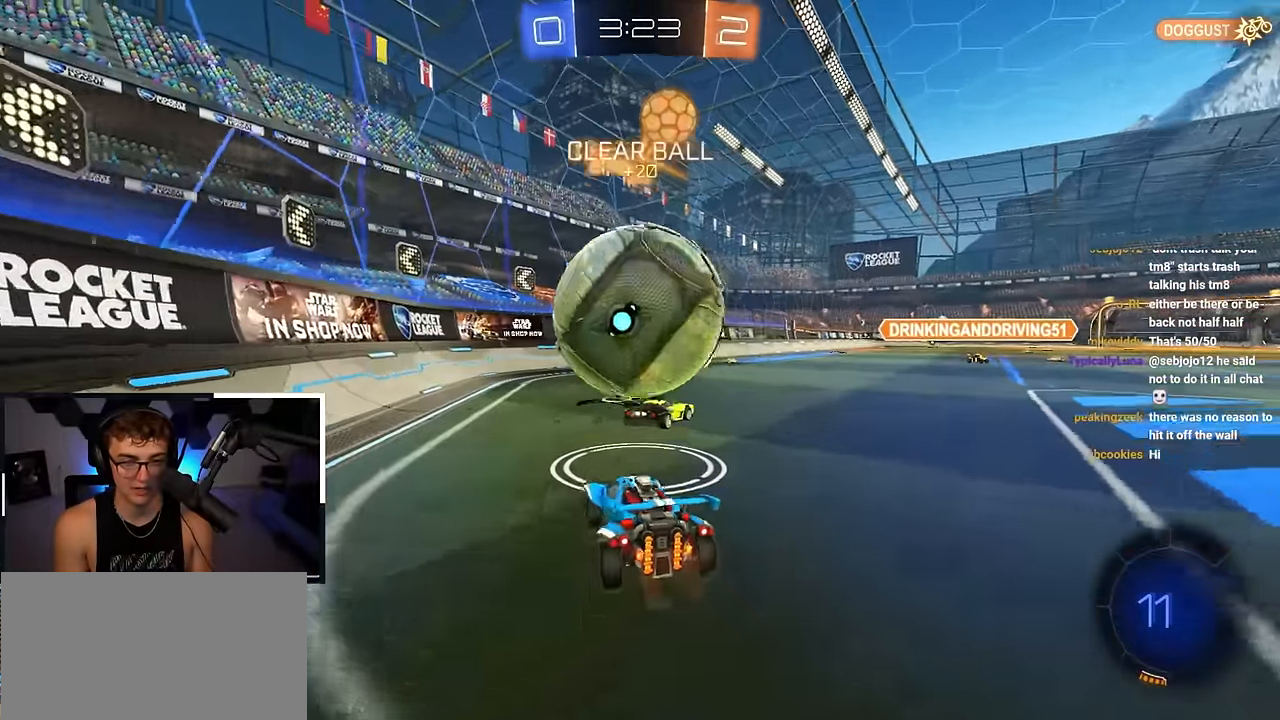
{"buttons": [], "left_stick": "left", "right_stick": "center", "events": [[50, "left_stick", "up"], [367, "left_stick", "up-left"], [500, "left_stick", "left"]]}
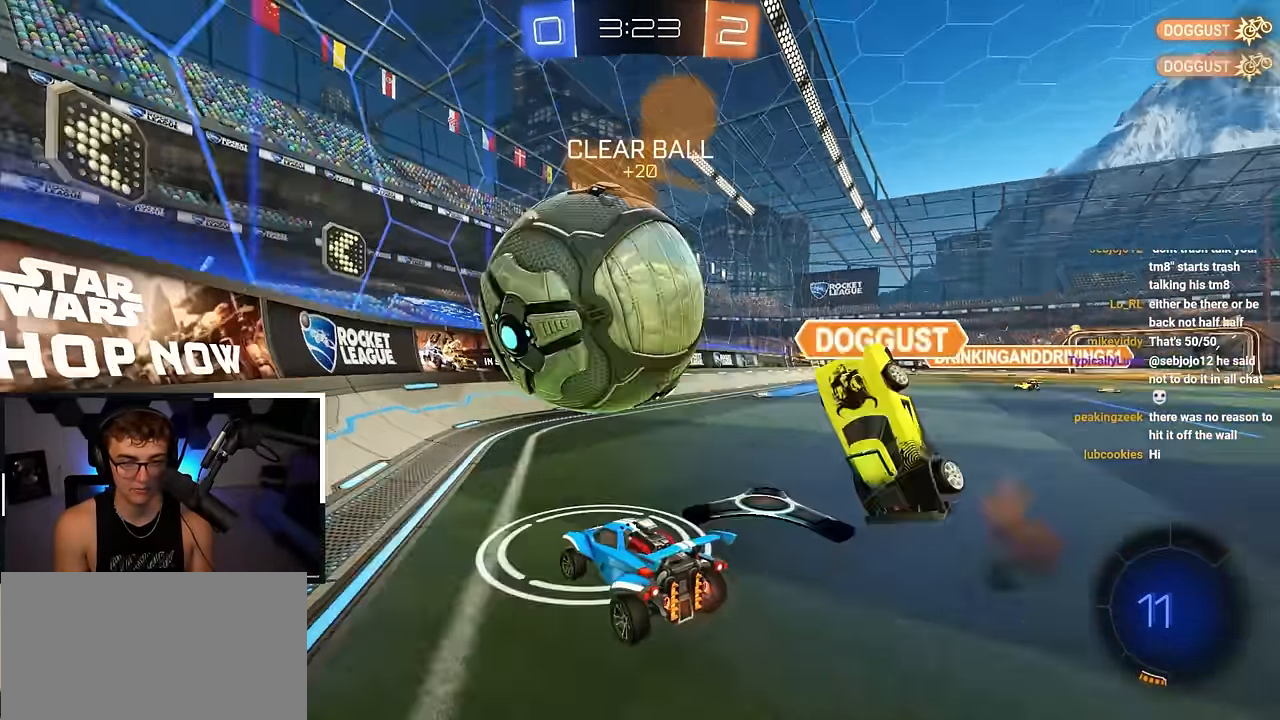
{"buttons": [], "left_stick": "right", "right_stick": "center", "events": [[150, "left_stick", "down-left"], [317, "left_stick", "up"], [367, "left_stick", "center"], [467, "left_stick", "right"]]}